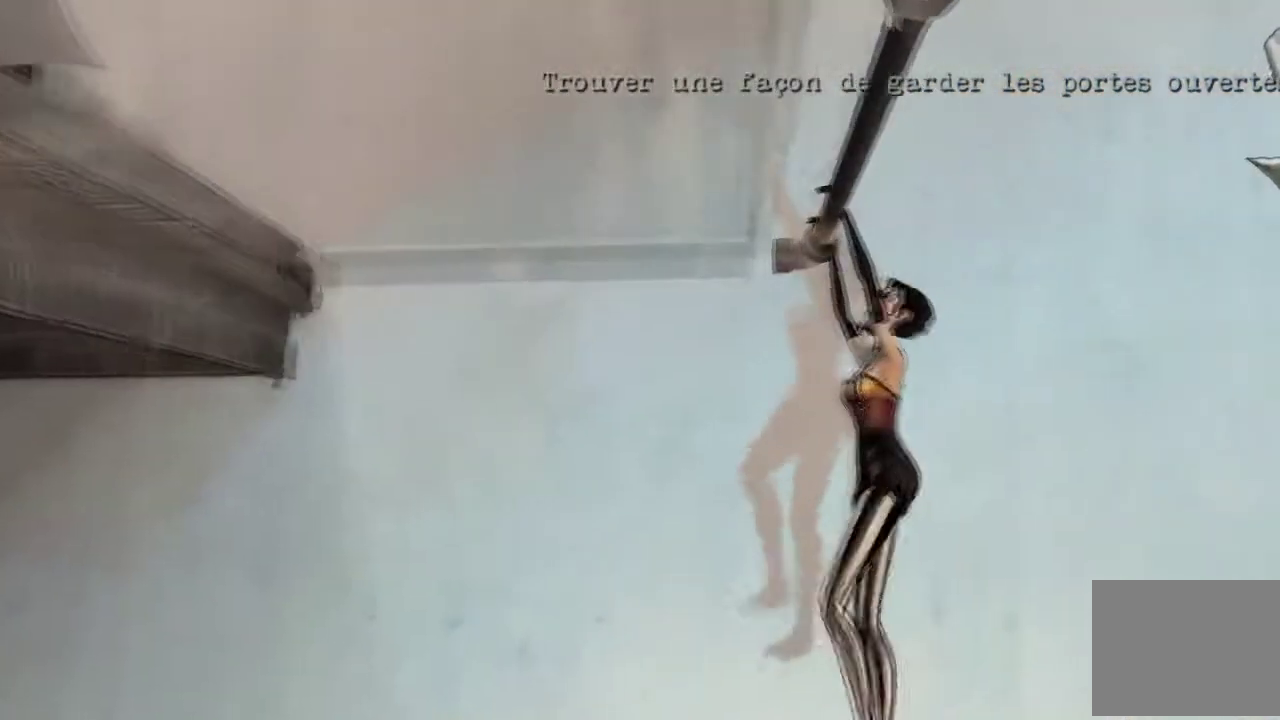
Gameplay with a controller (Xbox layout); each line is a JSON object with the inputs held at the frame after it. "events" lists button and stick changes between this image and that frame as [ms after this image, input, new state], when the widget could be followed in between. Not read: L1 L2 L3 R1 R2 R3.
{"buttons": ["A"], "left_stick": "up", "right_stick": "center", "events": [[267, "A", "down"], [267, "left_stick", "up"]]}
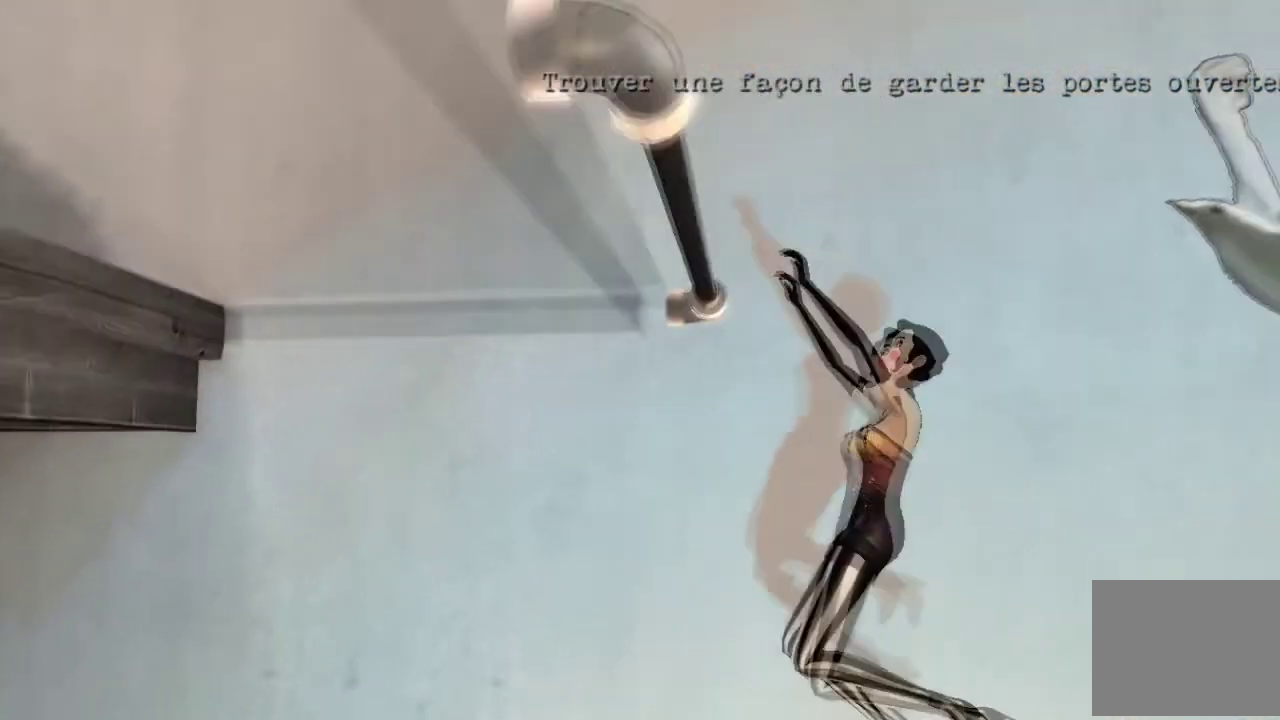
{"buttons": [], "left_stick": "left", "right_stick": "left", "events": [[200, "A", "up"], [233, "left_stick", "left"], [333, "right_stick", "down-left"], [434, "right_stick", "left"]]}
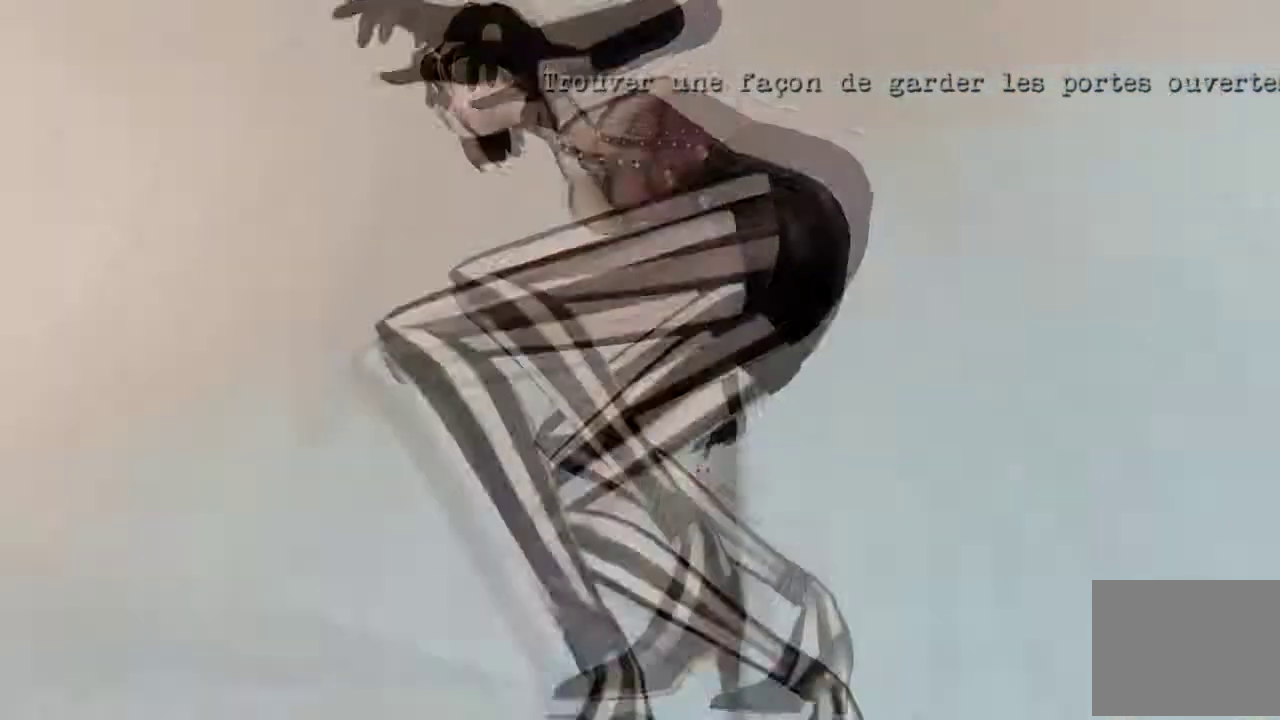
{"buttons": [], "left_stick": "left", "right_stick": "left", "events": [[134, "left_stick", "up-left"], [367, "left_stick", "left"]]}
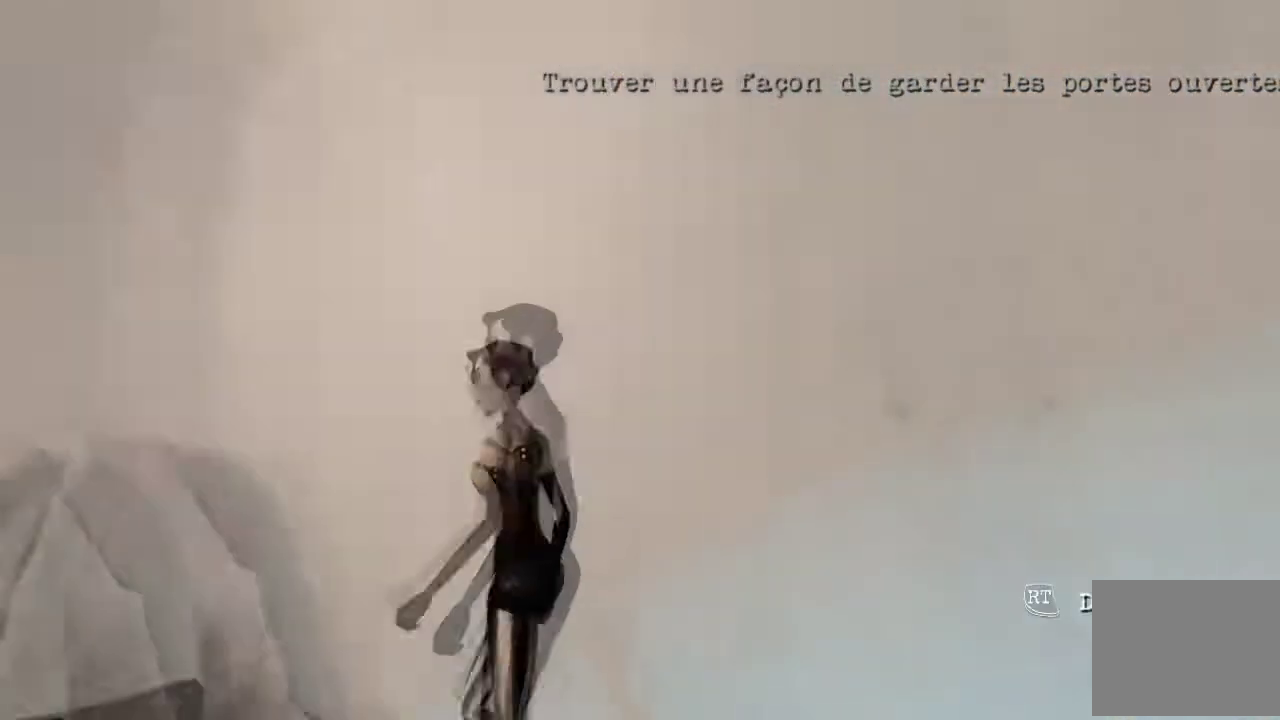
{"buttons": [], "left_stick": "center", "right_stick": "left", "events": [[367, "left_stick", "center"]]}
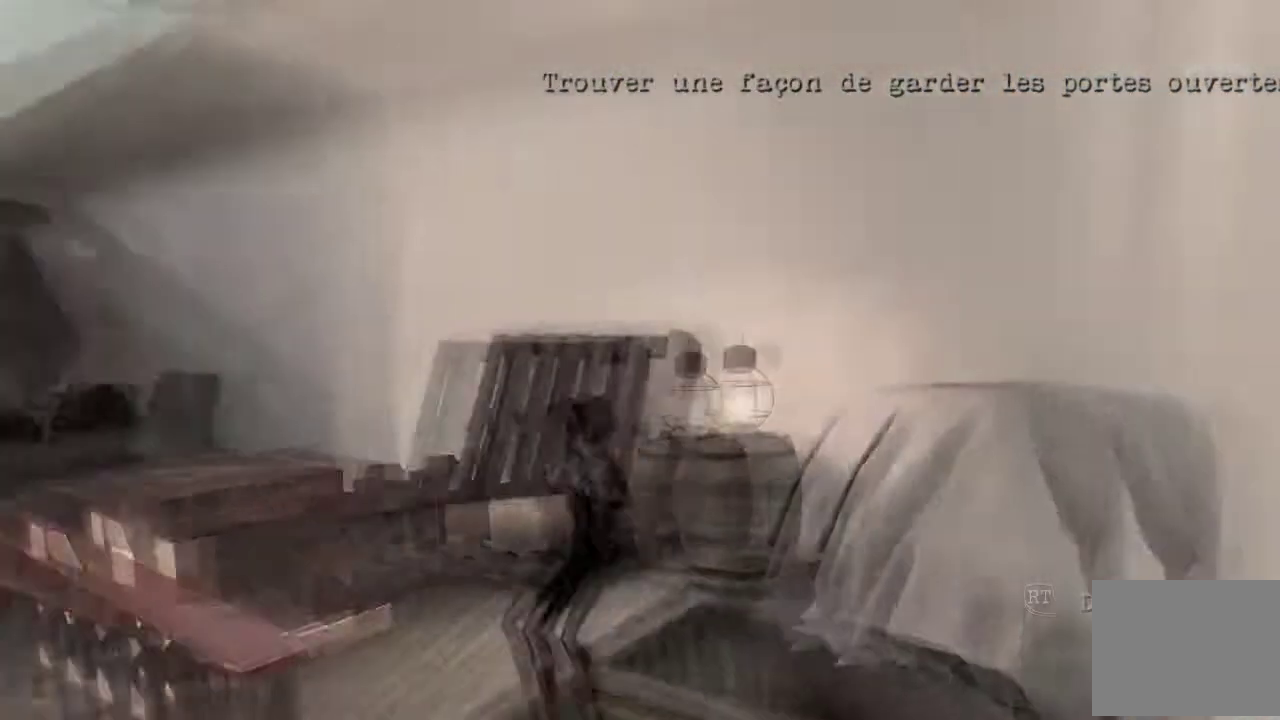
{"buttons": [], "left_stick": "up", "right_stick": "center", "events": [[100, "left_stick", "left"], [267, "right_stick", "center"], [401, "left_stick", "up"]]}
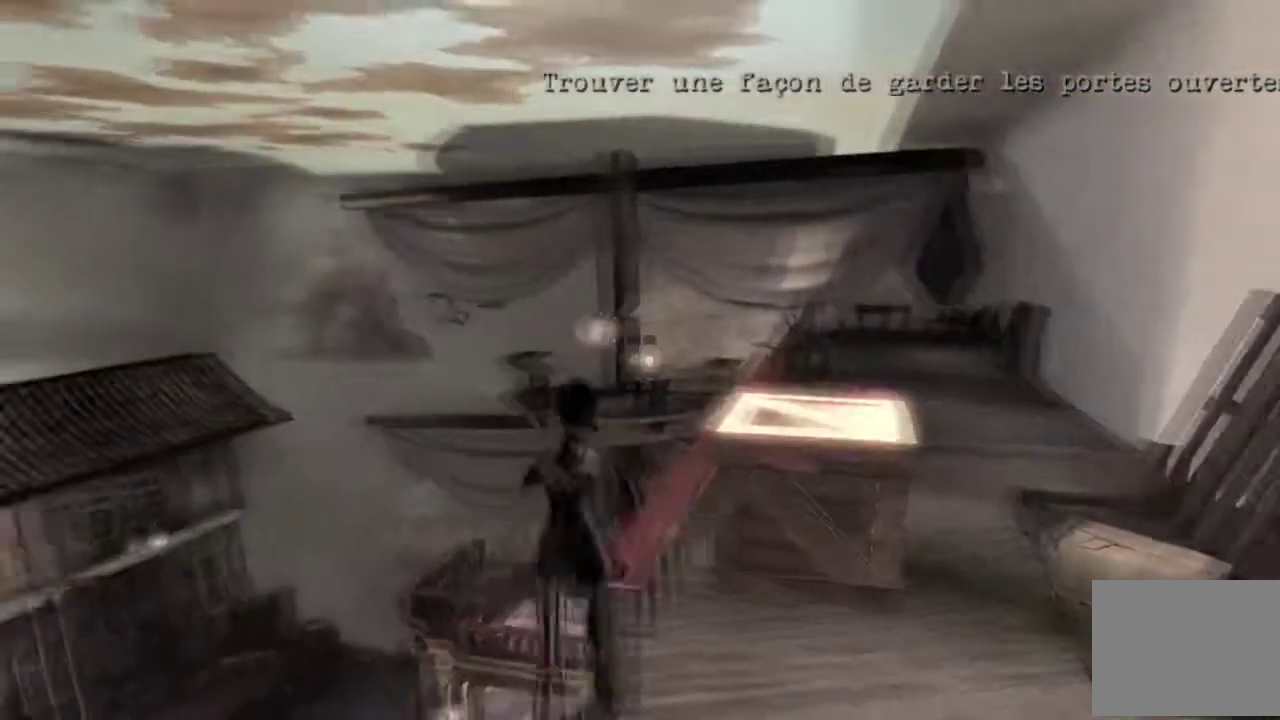
{"buttons": [], "left_stick": "right", "right_stick": "center", "events": [[100, "left_stick", "center"], [367, "left_stick", "down-right"], [500, "left_stick", "right"]]}
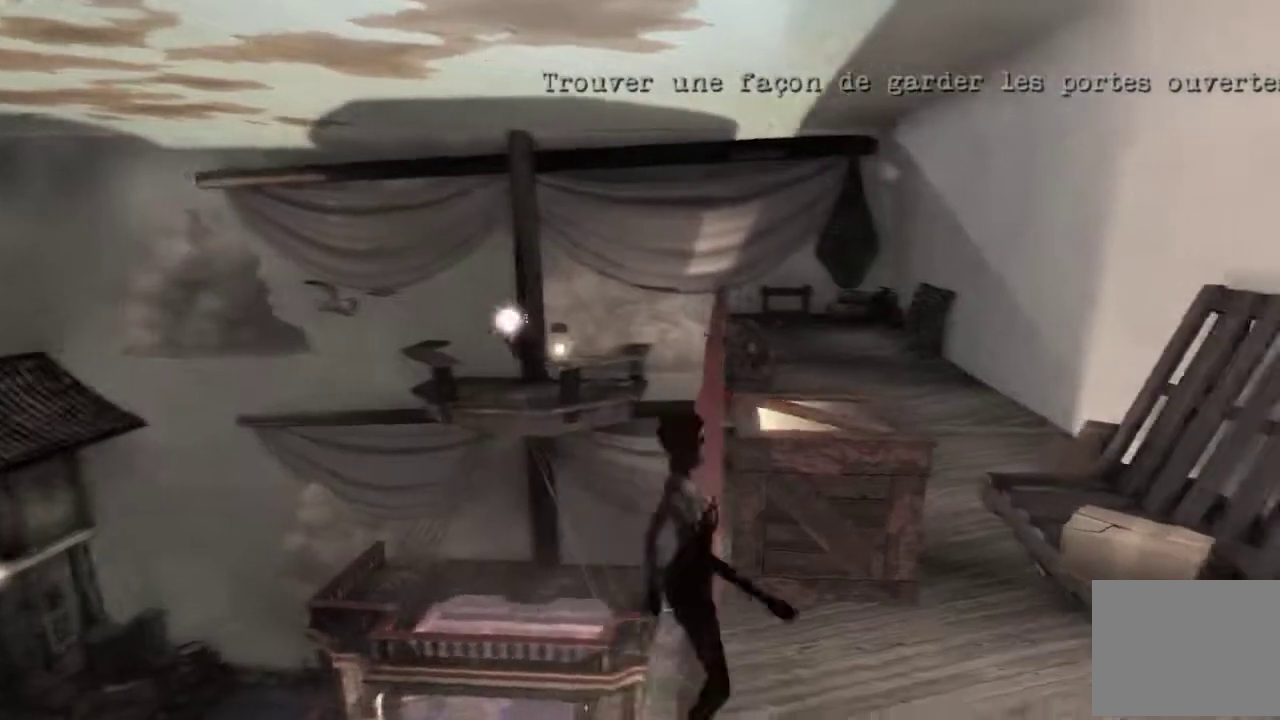
{"buttons": [], "left_stick": "up-left", "right_stick": "down-right", "events": [[100, "left_stick", "center"], [167, "left_stick", "up"], [467, "right_stick", "down-right"], [501, "left_stick", "up-left"]]}
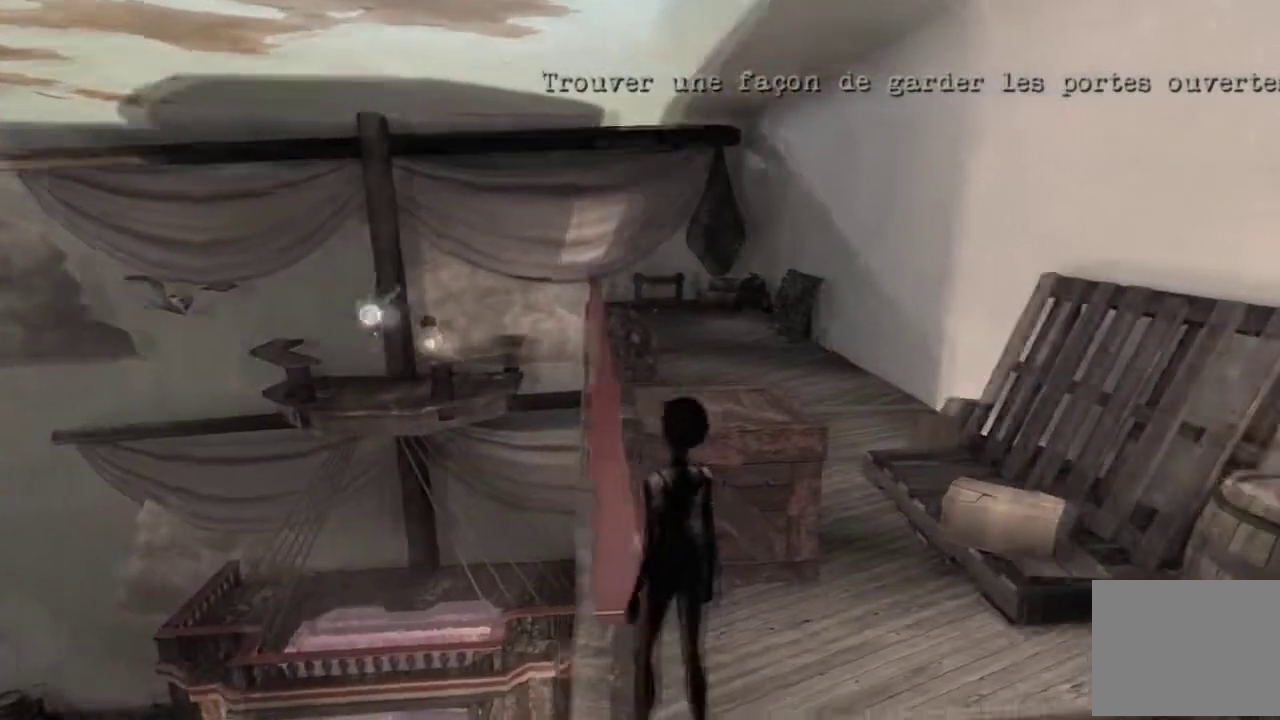
{"buttons": [], "left_stick": "up-left", "right_stick": "center"}
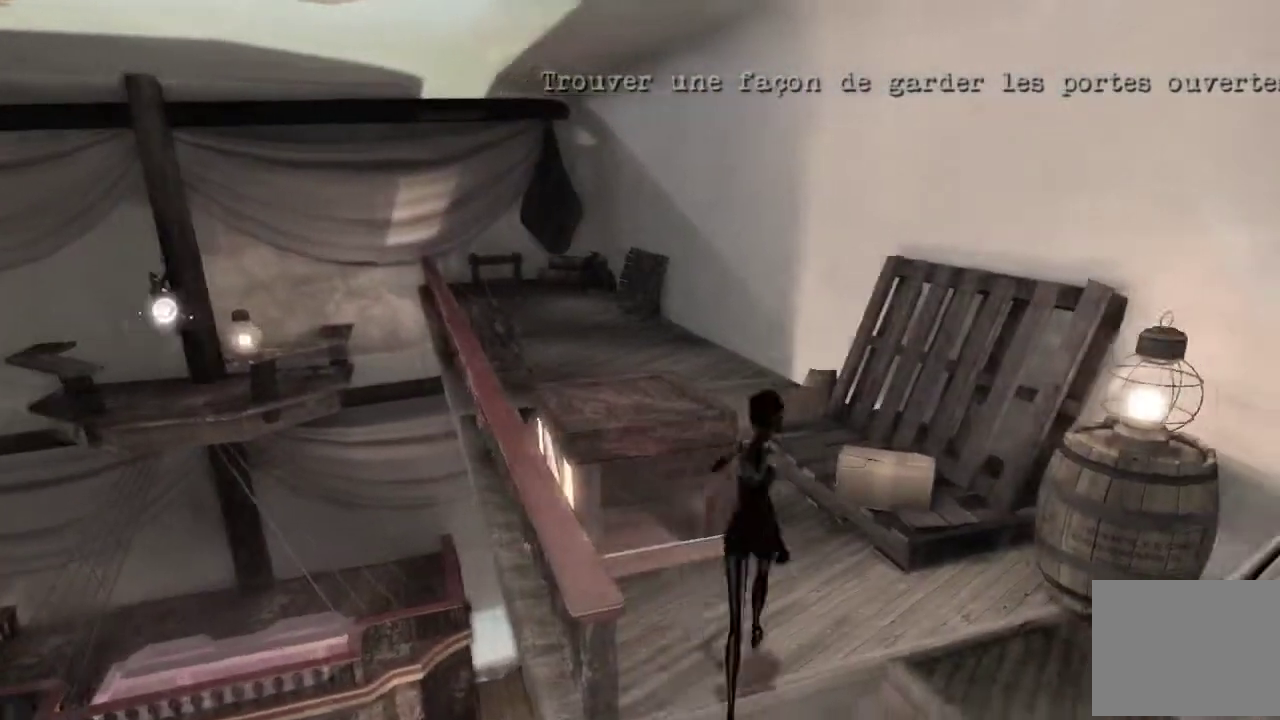
{"buttons": [], "left_stick": "center", "right_stick": "center", "events": [[100, "left_stick", "left"], [267, "left_stick", "center"]]}
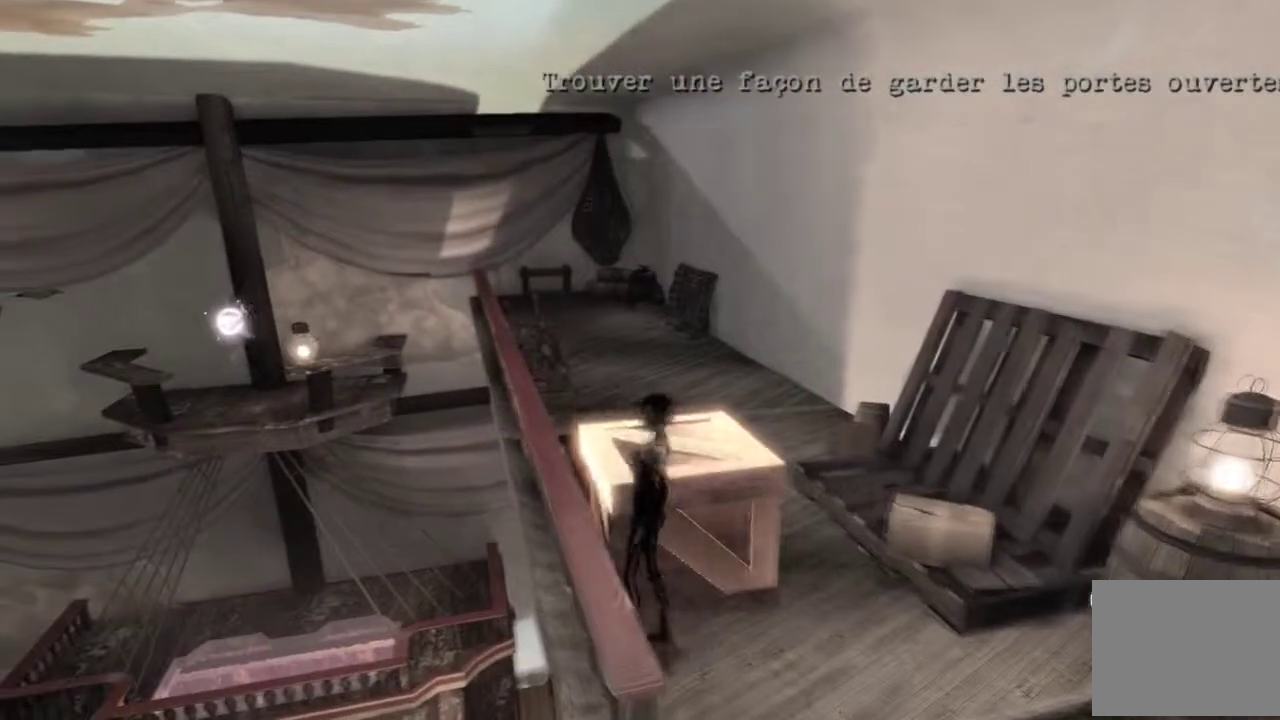
{"buttons": [], "left_stick": "center", "right_stick": "center", "events": [[100, "A", "down"], [233, "A", "up"]]}
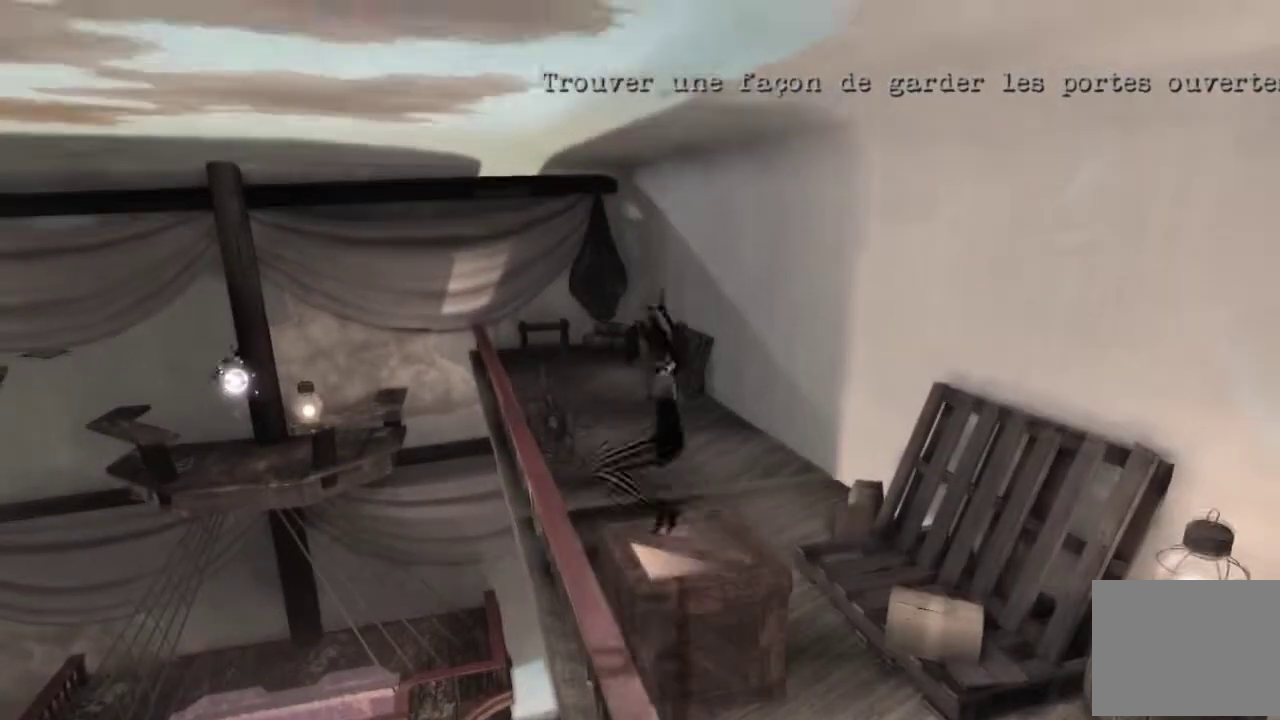
{"buttons": ["A"], "left_stick": "center", "right_stick": "center", "events": [[501, "A", "down"]]}
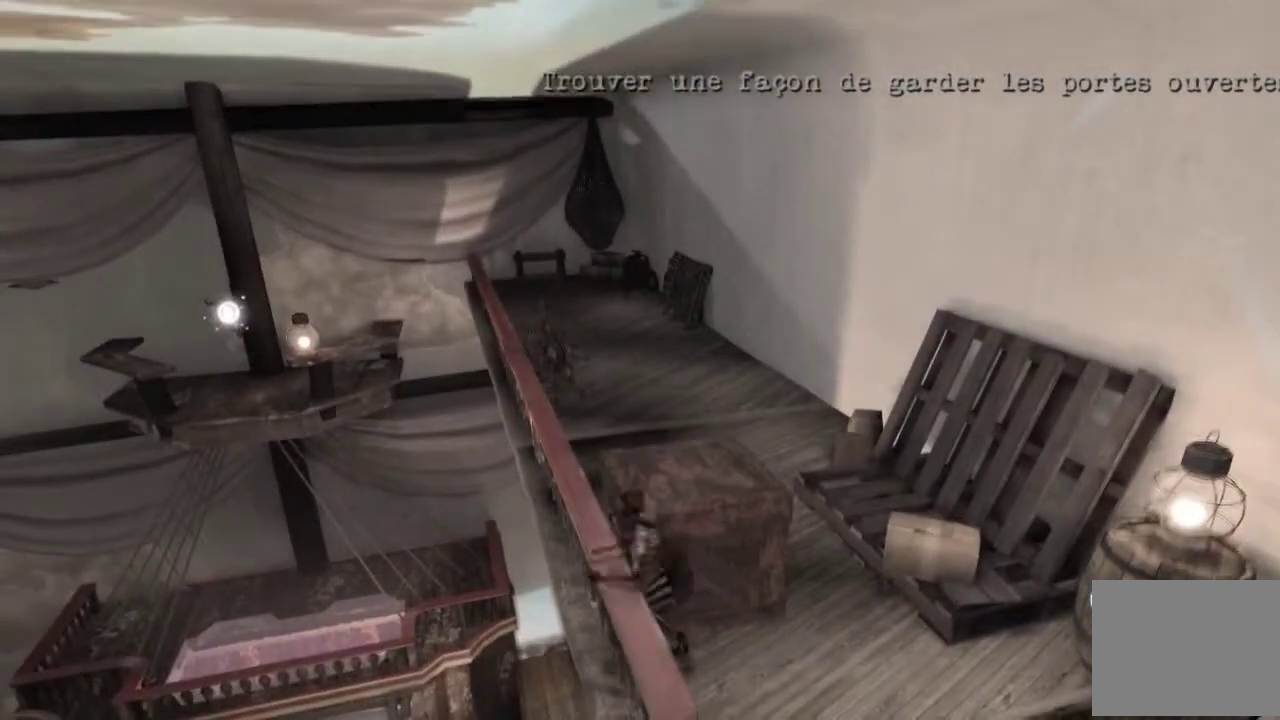
{"buttons": [], "left_stick": "center", "right_stick": "center", "events": [[100, "A", "up"]]}
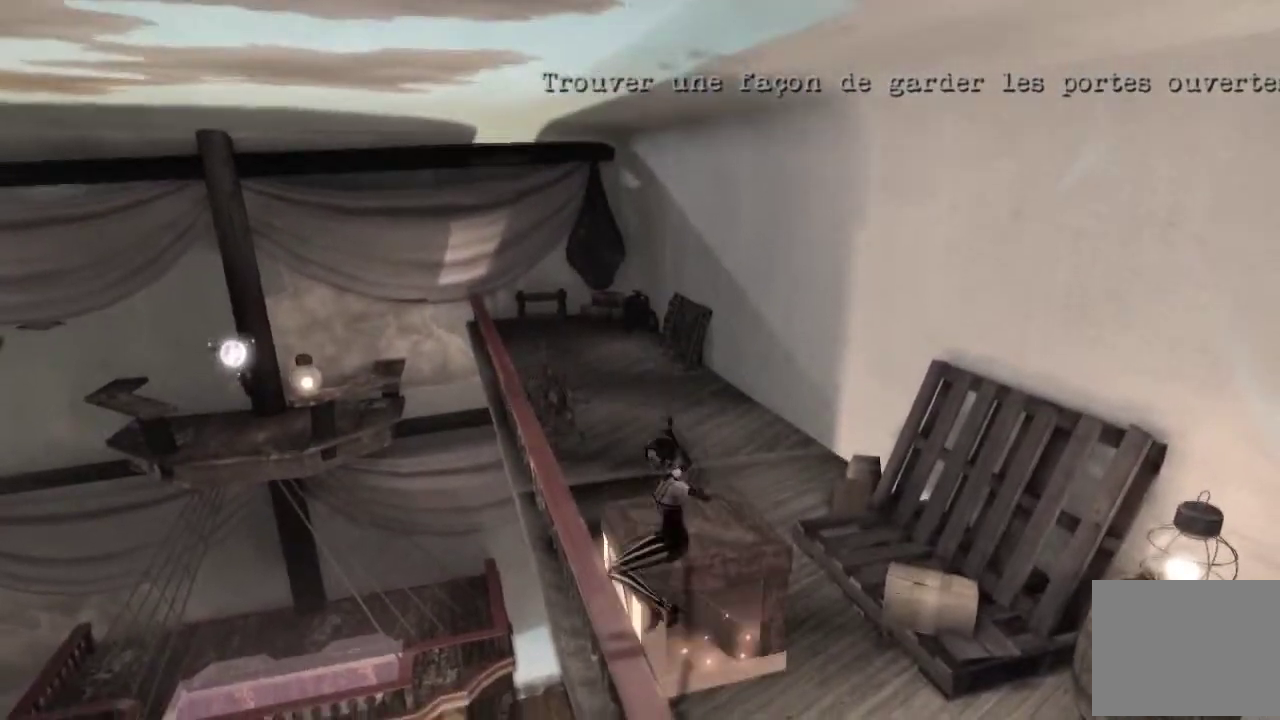
{"buttons": [], "left_stick": "center", "right_stick": "center", "events": [[267, "A", "down"], [401, "A", "up"]]}
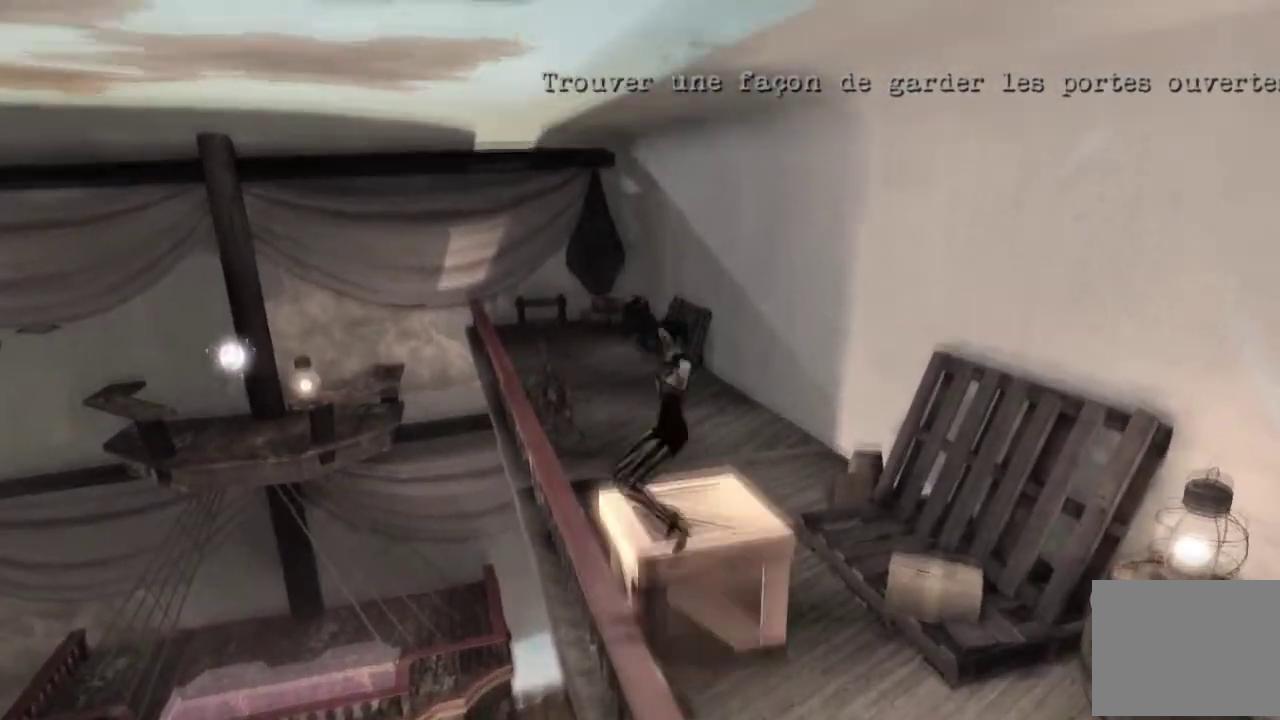
{"buttons": [], "left_stick": "center", "right_stick": "center", "events": []}
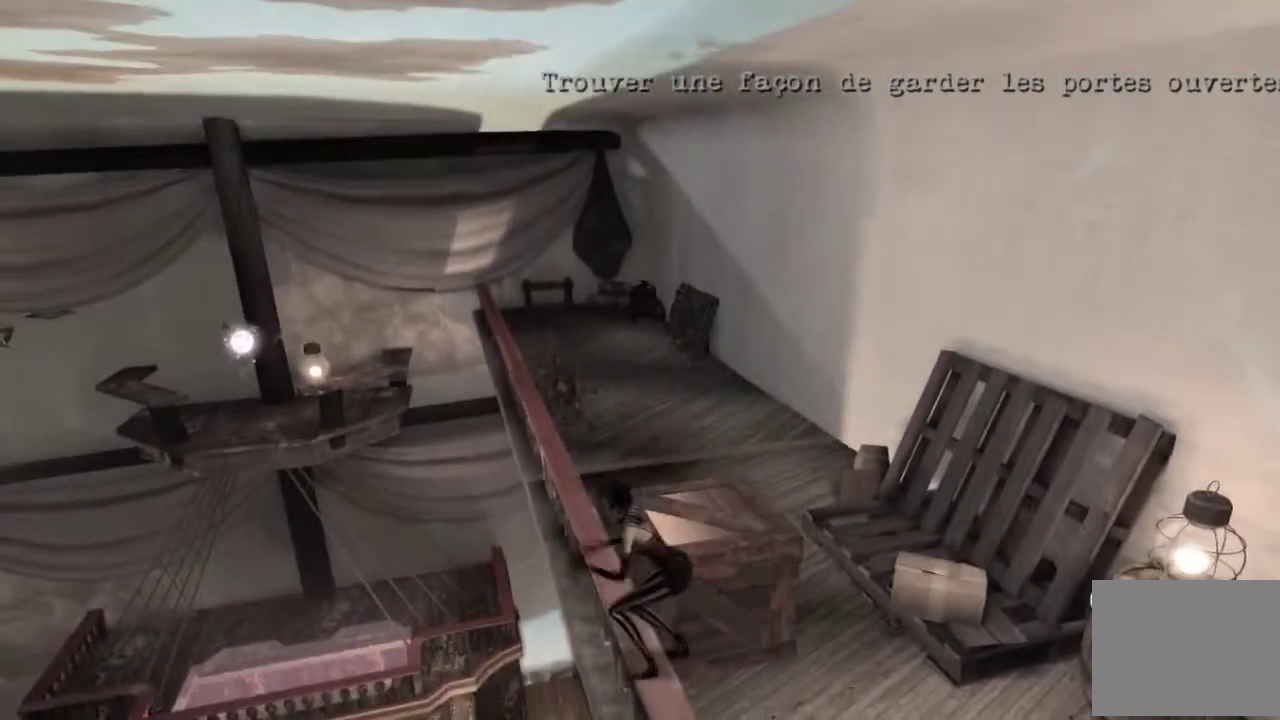
{"buttons": [], "left_stick": "center", "right_stick": "center", "events": []}
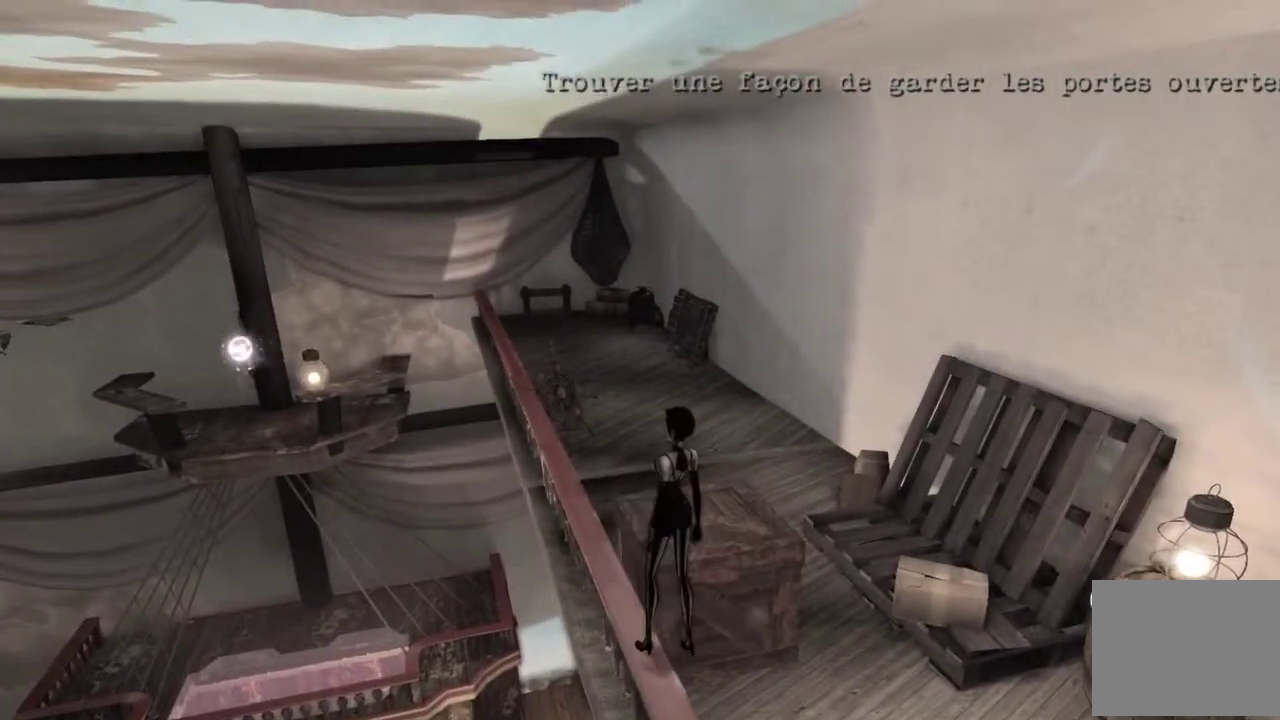
{"buttons": [], "left_stick": "center", "right_stick": "center", "events": []}
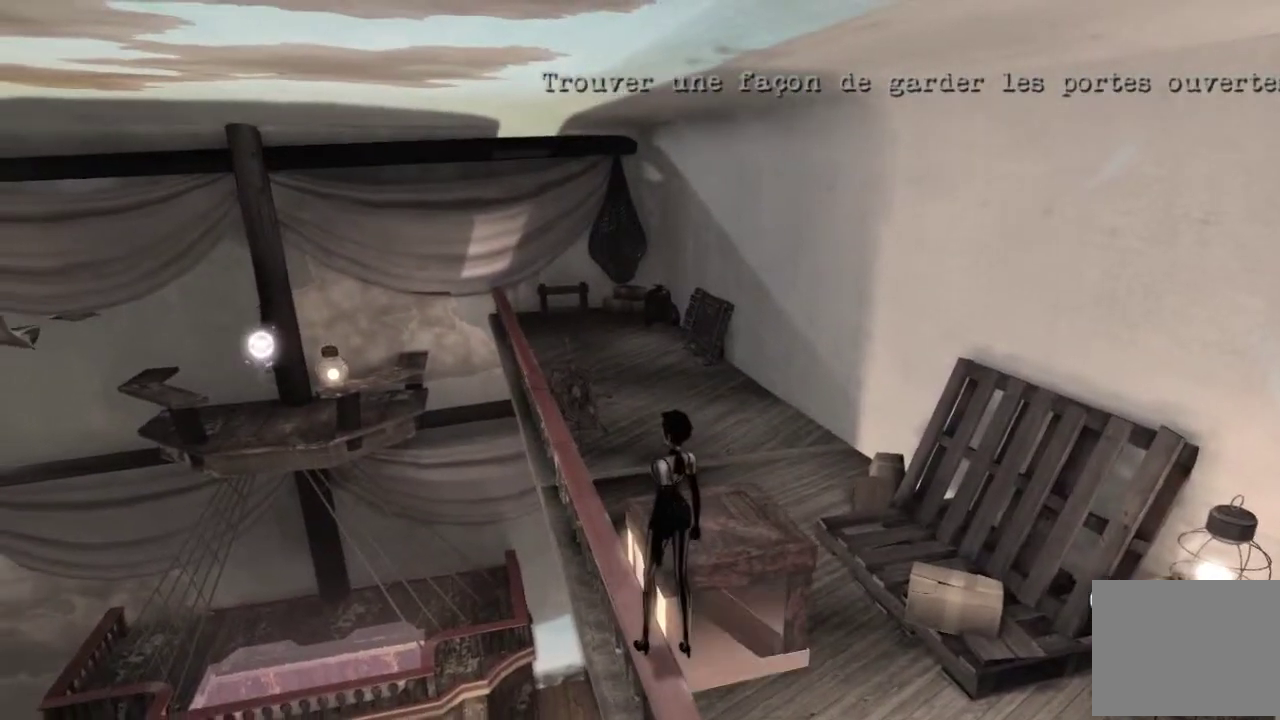
{"buttons": ["X"], "left_stick": "center", "right_stick": "center", "events": [[434, "X", "down"]]}
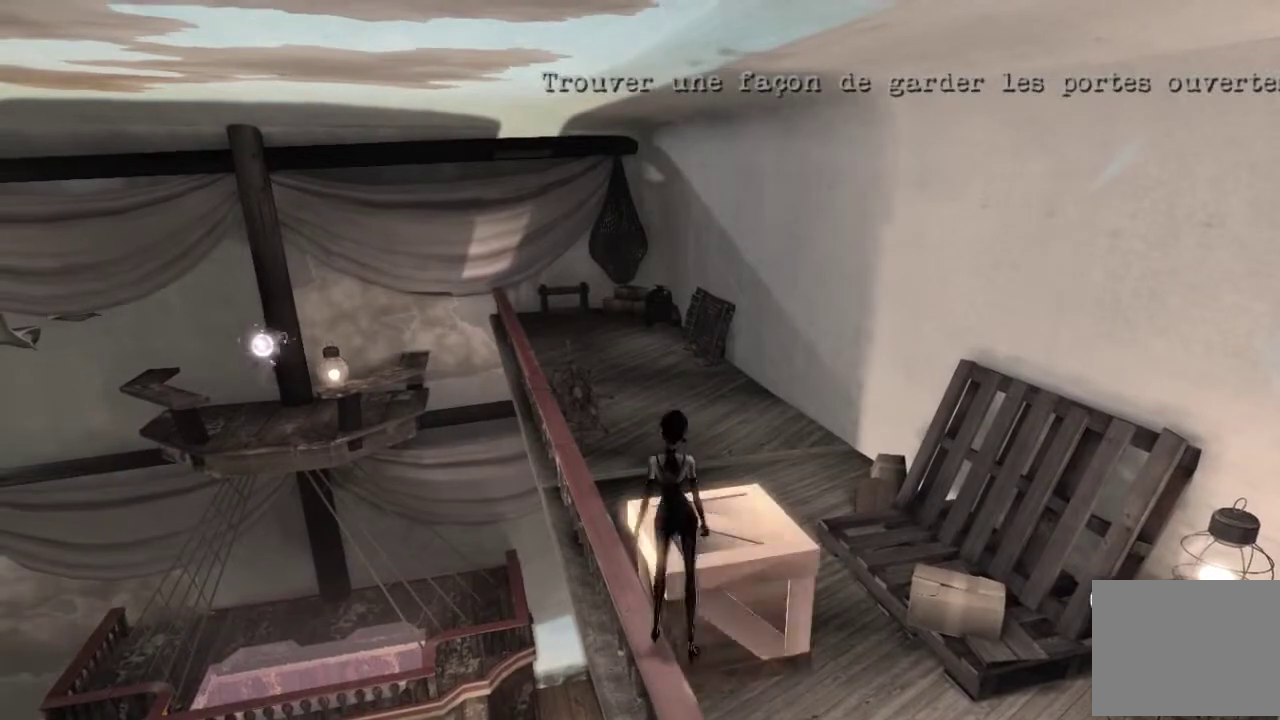
{"buttons": [], "left_stick": "center", "right_stick": "center", "events": [[200, "X", "up"]]}
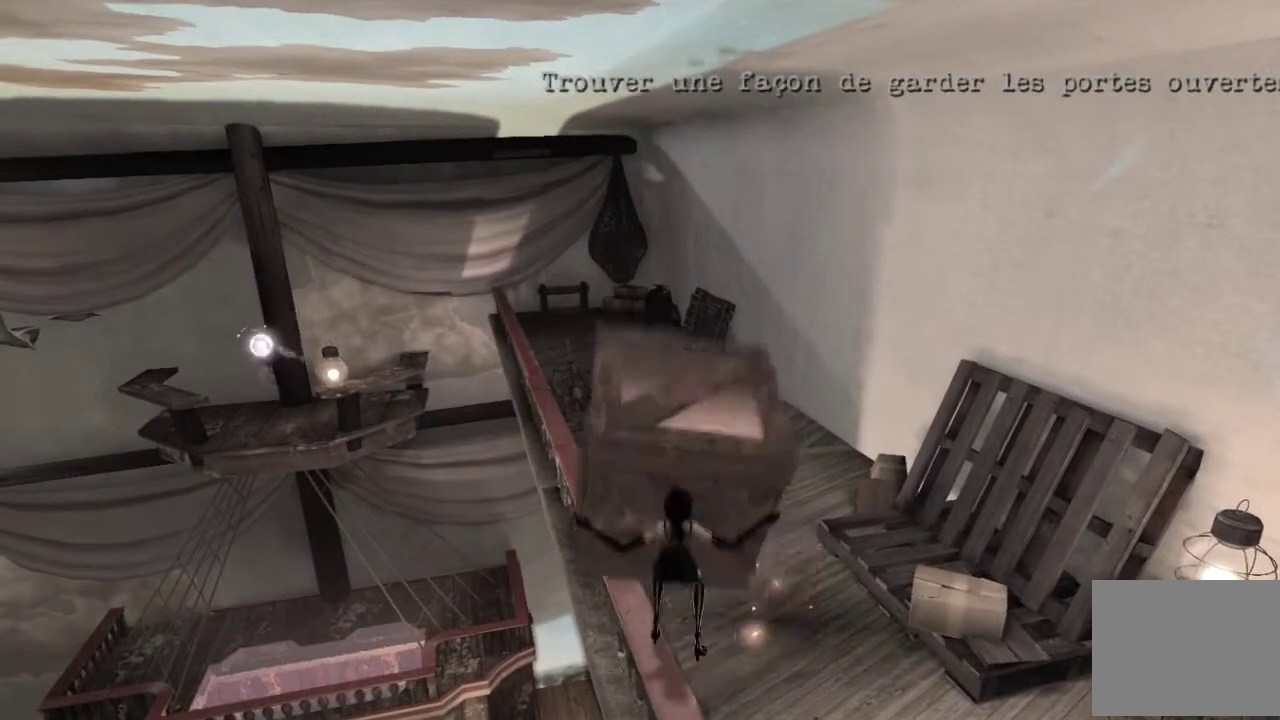
{"buttons": [], "left_stick": "up-left", "right_stick": "down"}
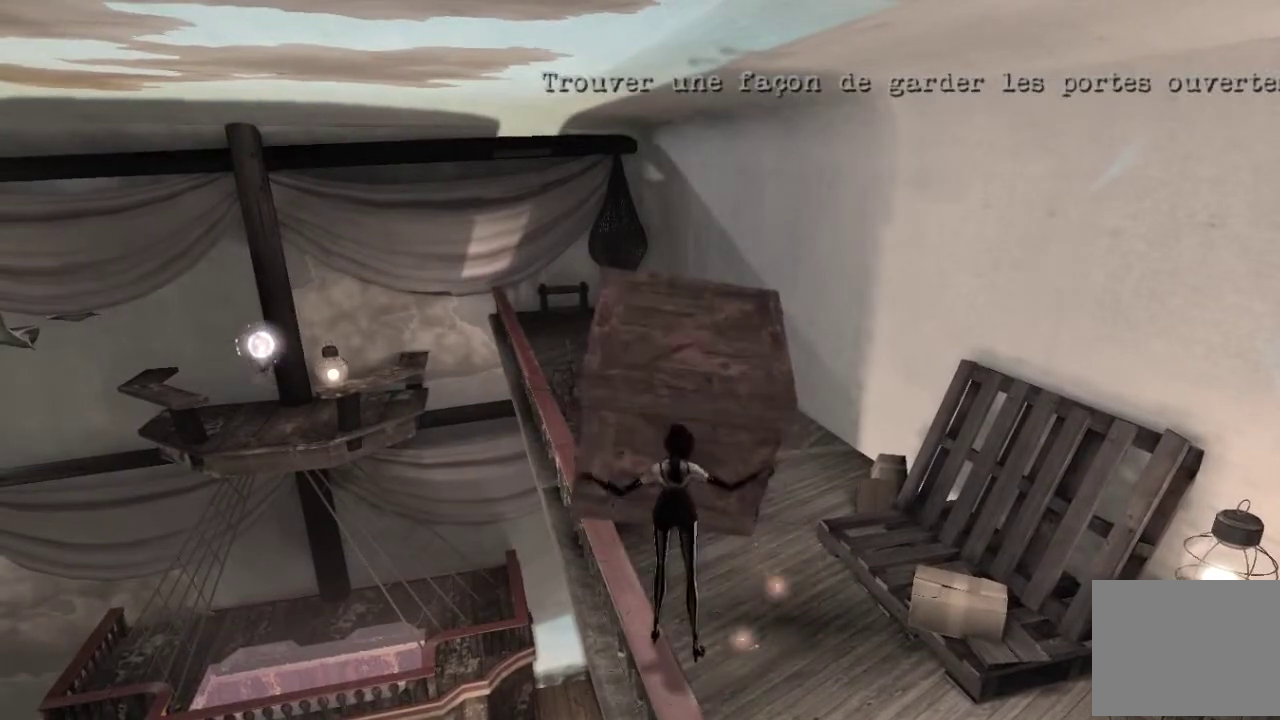
{"buttons": [], "left_stick": "left", "right_stick": "center"}
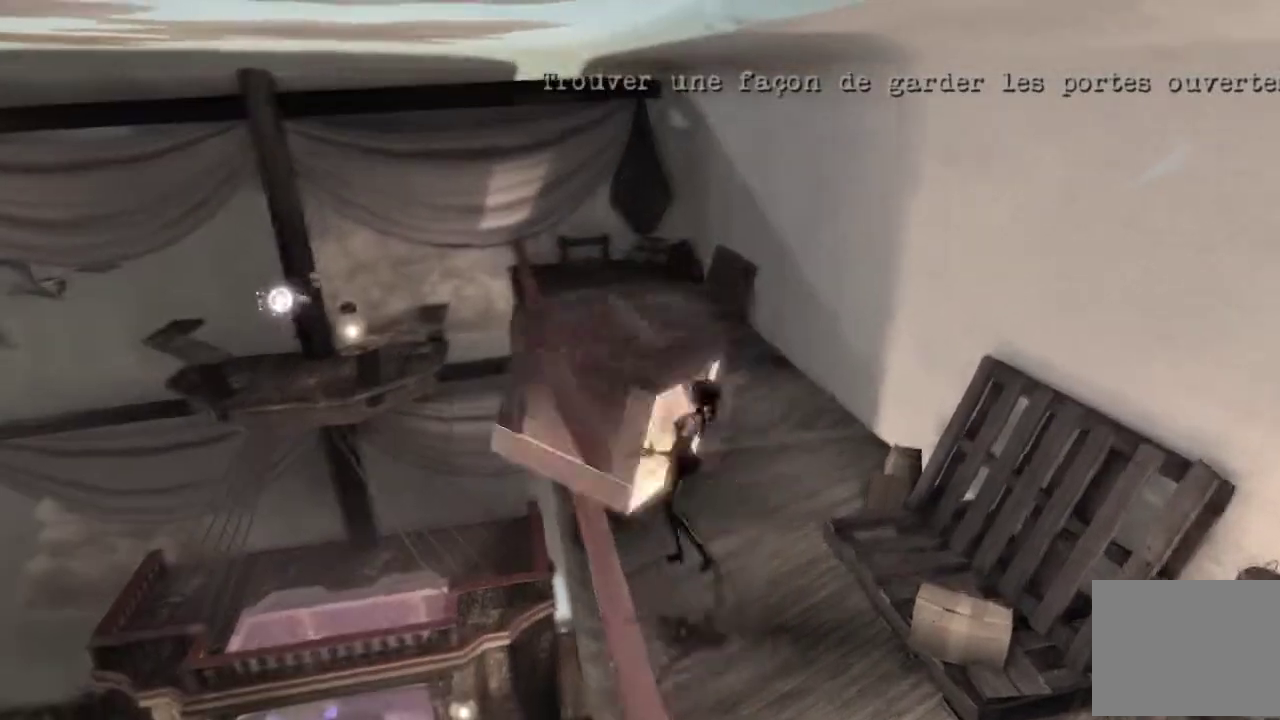
{"buttons": [], "left_stick": "up-left", "right_stick": "center"}
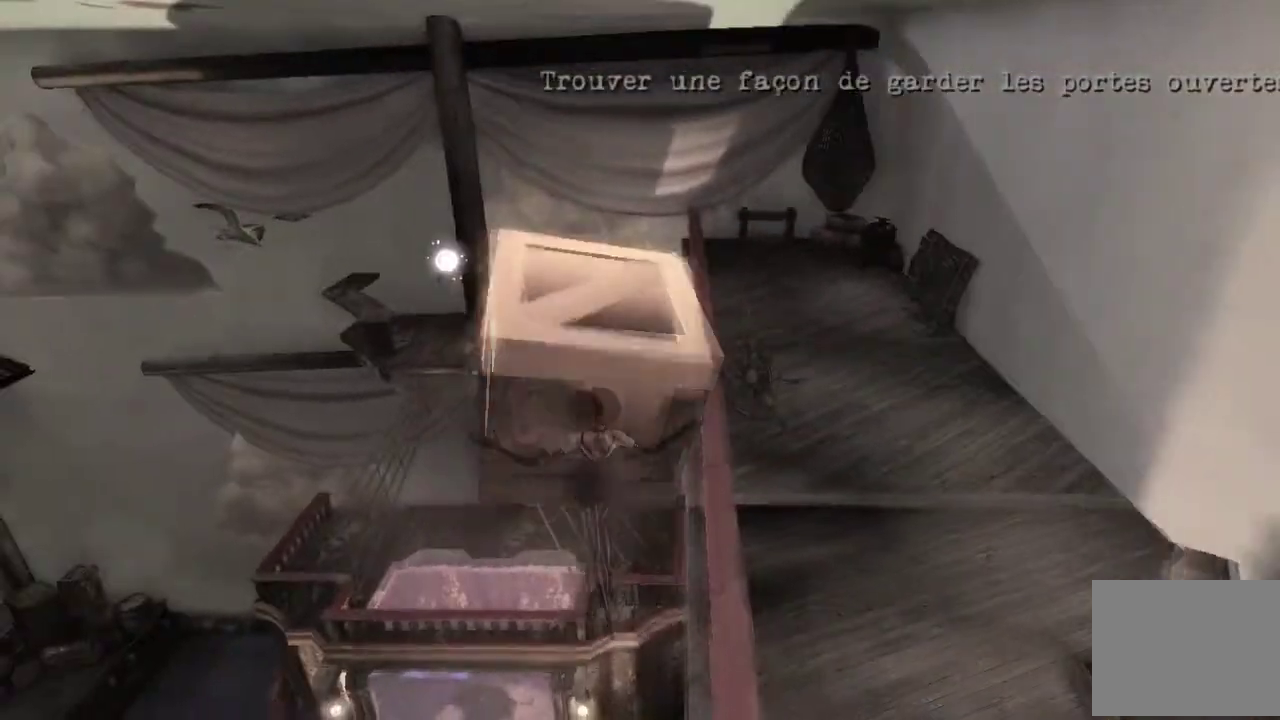
{"buttons": [], "left_stick": "center", "right_stick": "down-right"}
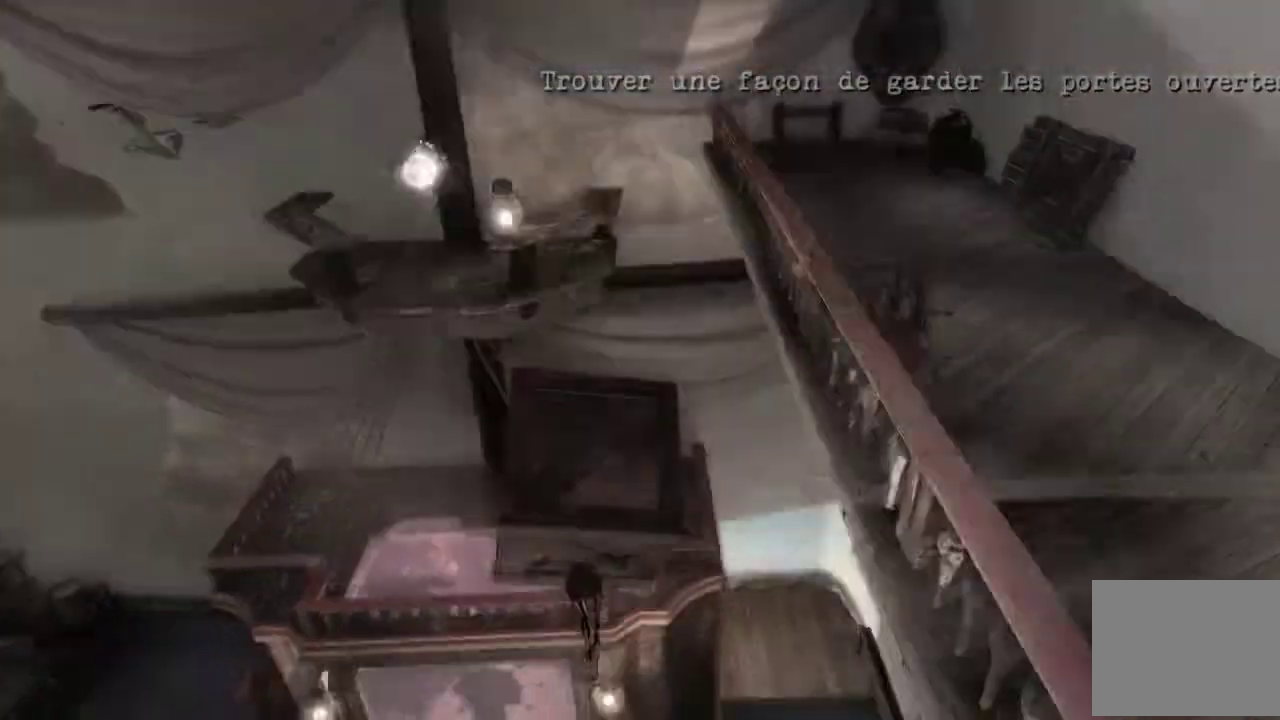
{"buttons": [], "left_stick": "center", "right_stick": "center"}
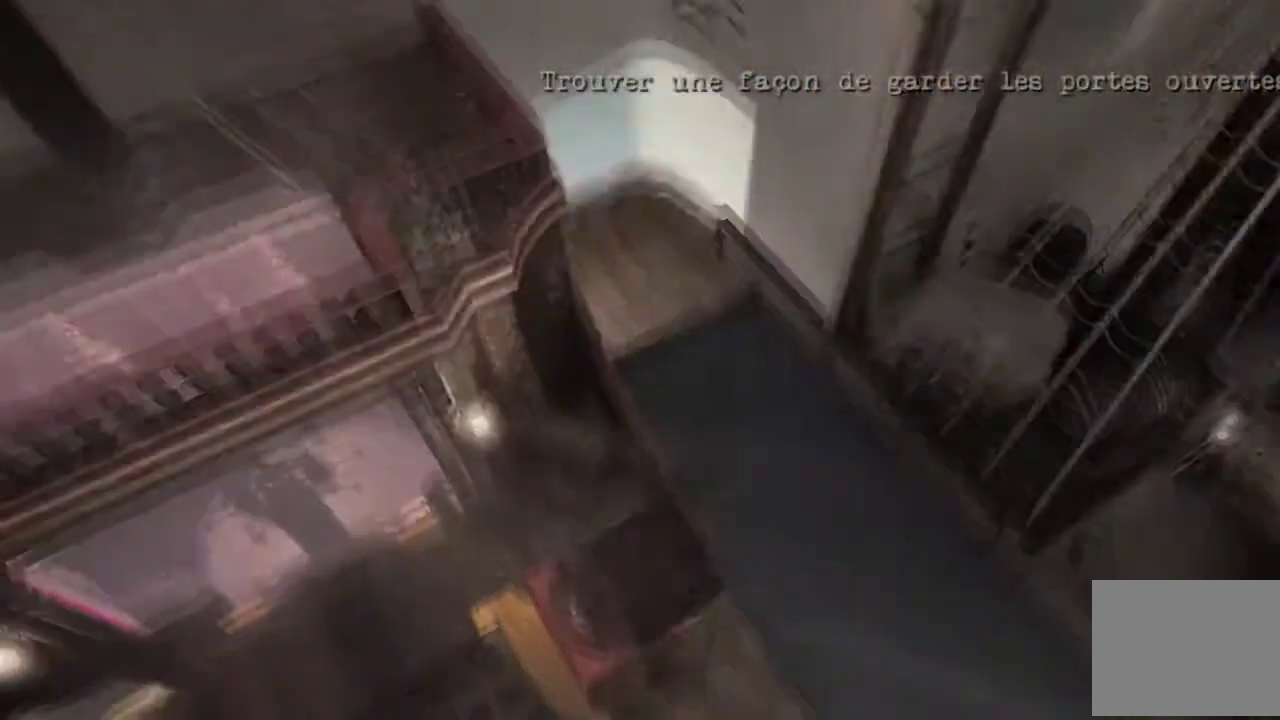
{"buttons": [], "left_stick": "center", "right_stick": "center", "events": []}
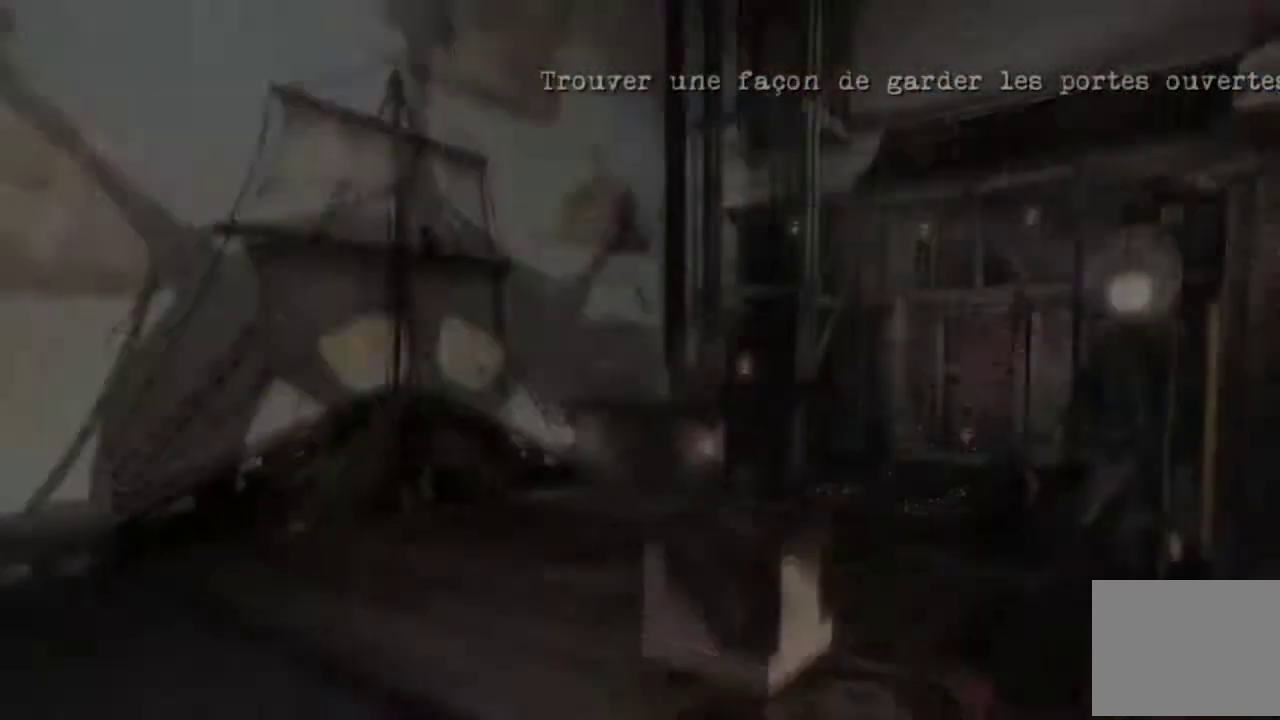
{"buttons": [], "left_stick": "center", "right_stick": "center", "events": []}
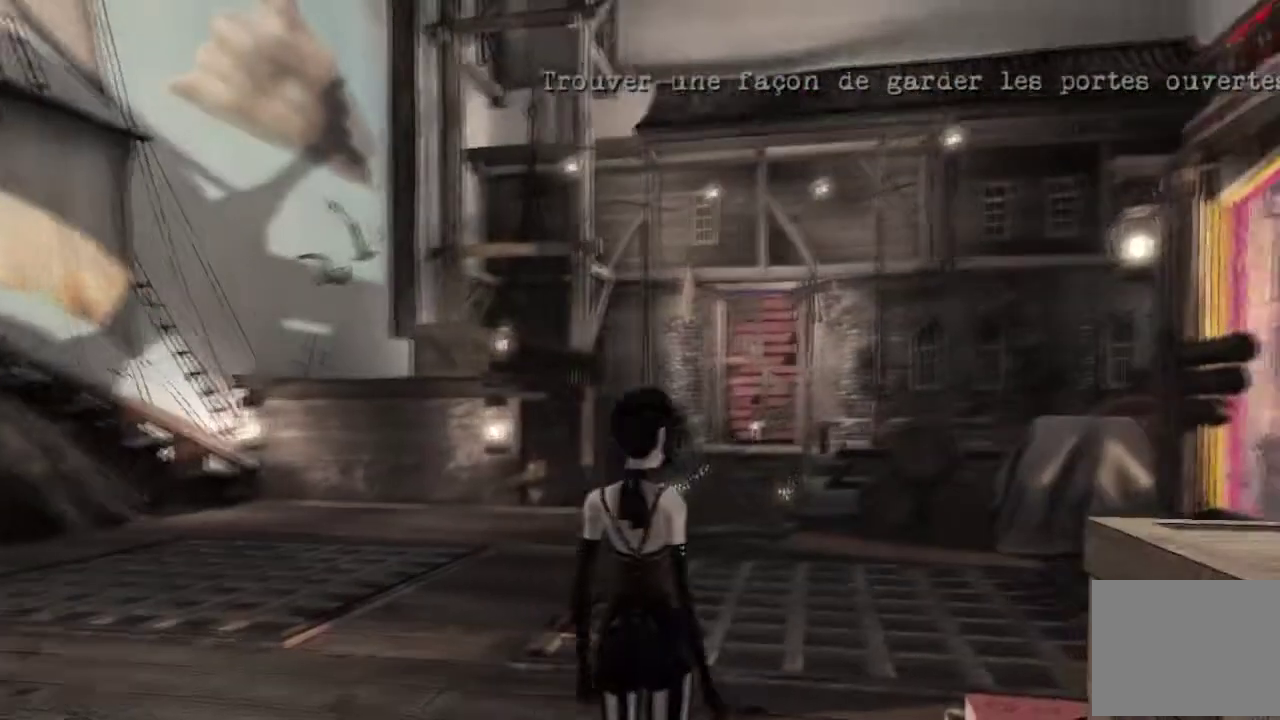
{"buttons": [], "left_stick": "up-left", "right_stick": "down-right", "events": [[167, "right_stick", "down-right"], [434, "left_stick", "up-left"]]}
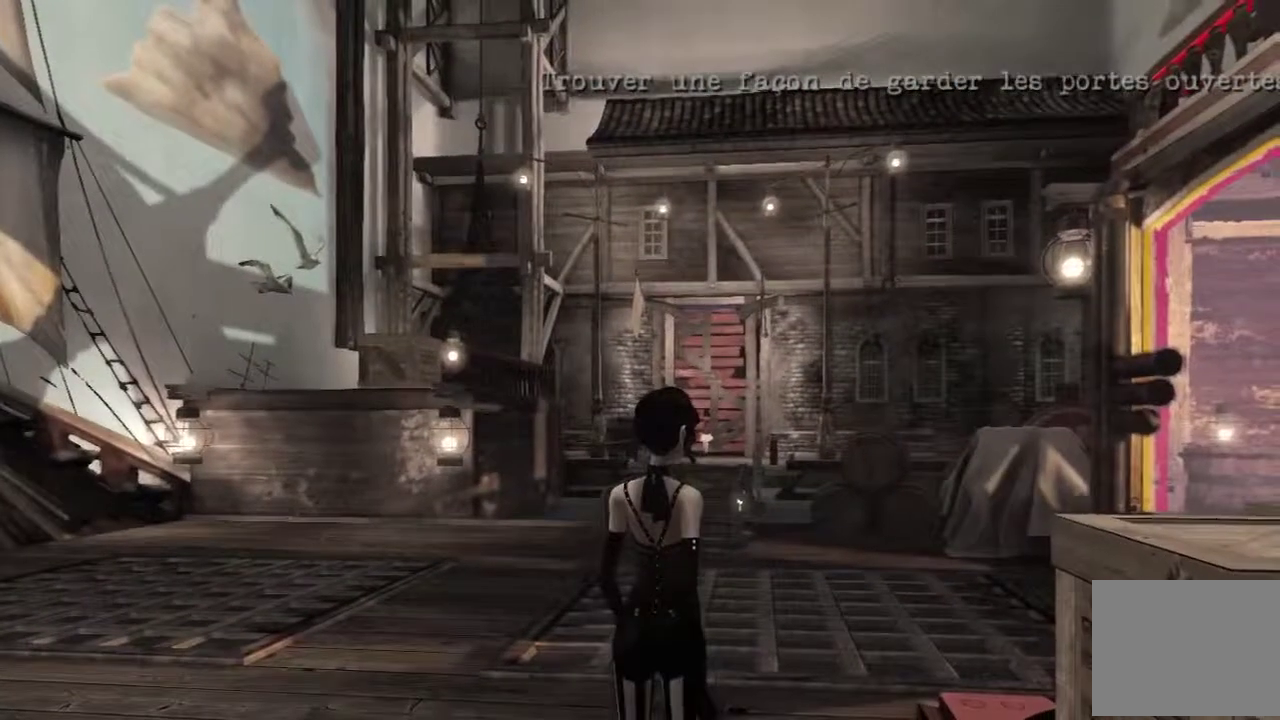
{"buttons": ["A", "B"], "left_stick": "up-right", "right_stick": "center", "events": [[34, "right_stick", "center"], [134, "A", "down"], [200, "left_stick", "up"], [234, "B", "down"], [434, "left_stick", "up-right"]]}